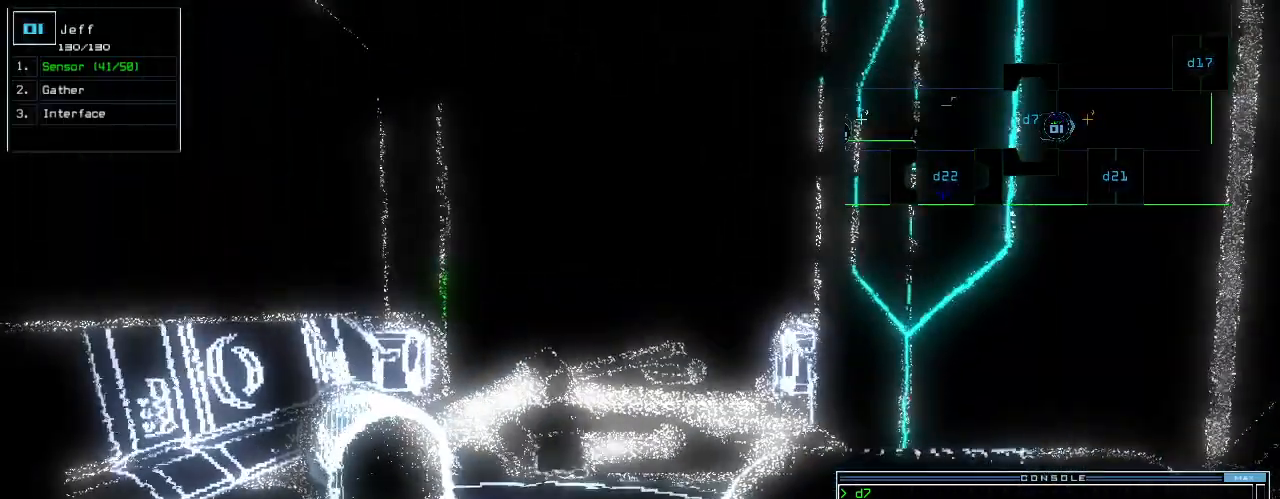
Gameplay with keyboard; each line is a JSON object with the keys held at the frame after it. "events" lists presses ("down") and releases ("up") of ".", "0", "1", "2", "3", "4", "5", "6", "7", "8", "9", "a", "b", "backspace", "c", "caps_lock", "comma", "ctrl_l", "ctrl_r", "d", "down", "e", "equals", "escape", "f", "g", "h", "i", "j", "k", "l", "left", "m", "minus", "n", "o", "p", "q", "quote", "r", "return", "right", "s", "semicolon", "shift_l", "shift_r", "space", "t", "tab", "tilde", "u", "up", "v", "w", "x", "y" and "z" between this image and that frame as [ms after this image, input, new state], when the widget could be followed in between. No other keys are recorded. Mouse input is not recorded.
{"keys": ["space"], "events": [[120, "7", "down"], [200, "7", "up"], [340, "space", "down"], [400, "space", "up"], [460, "space", "down"]]}
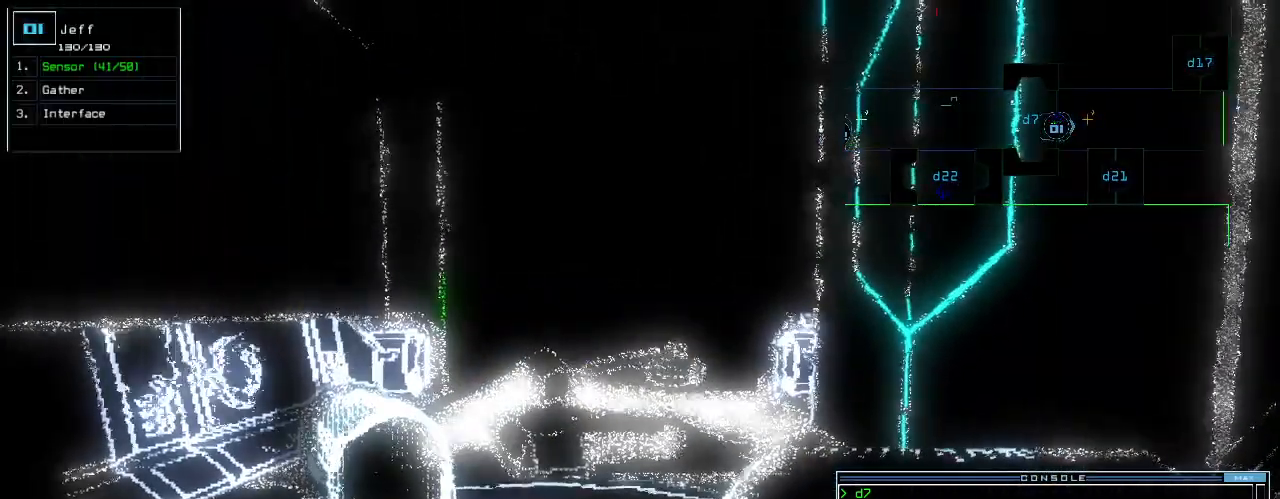
{"keys": [], "events": [[20, "space", "up"]]}
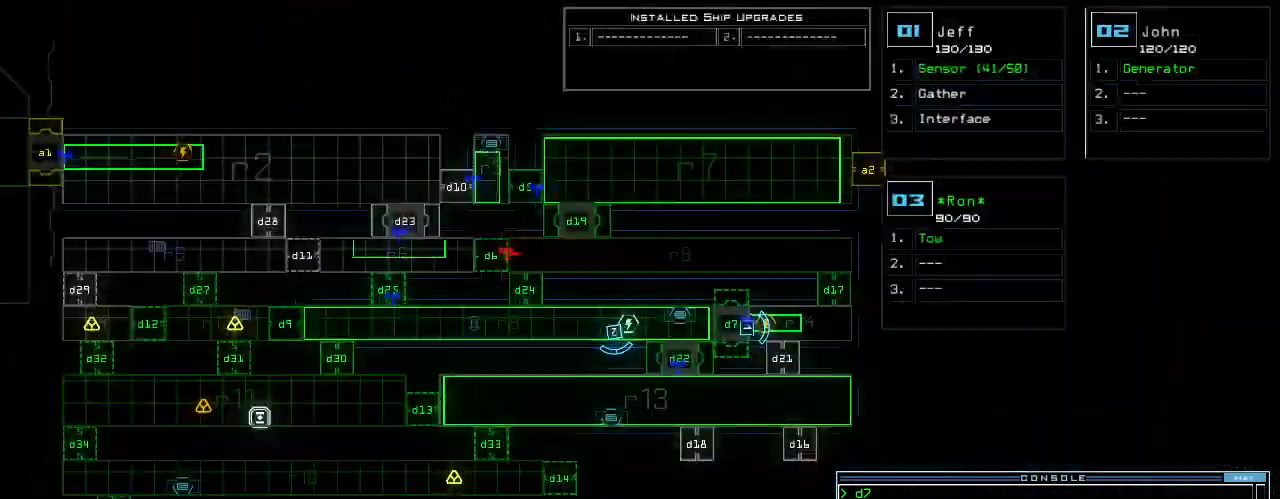
{"keys": [], "events": []}
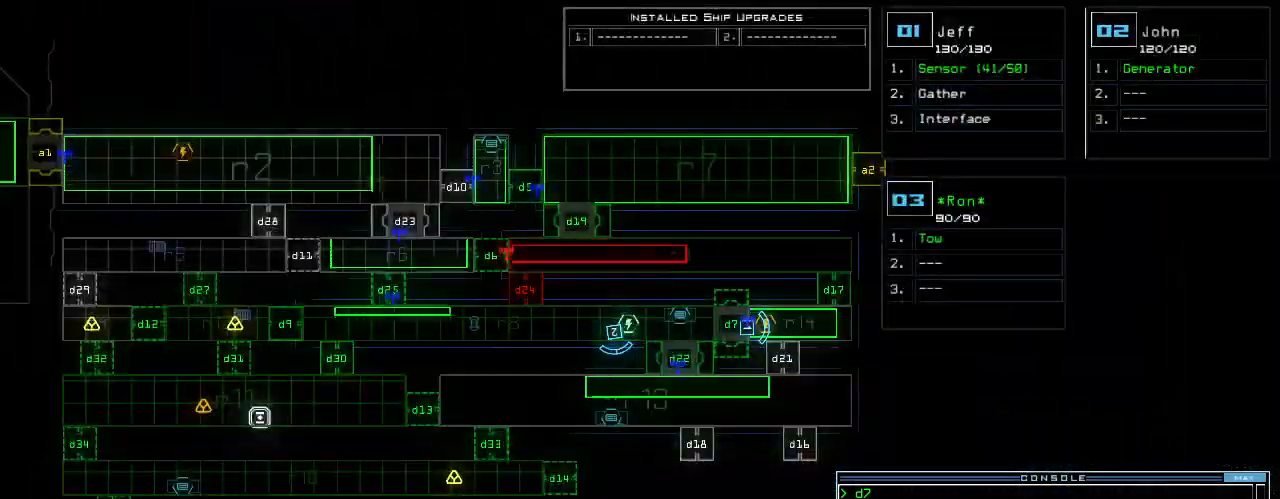
{"keys": []}
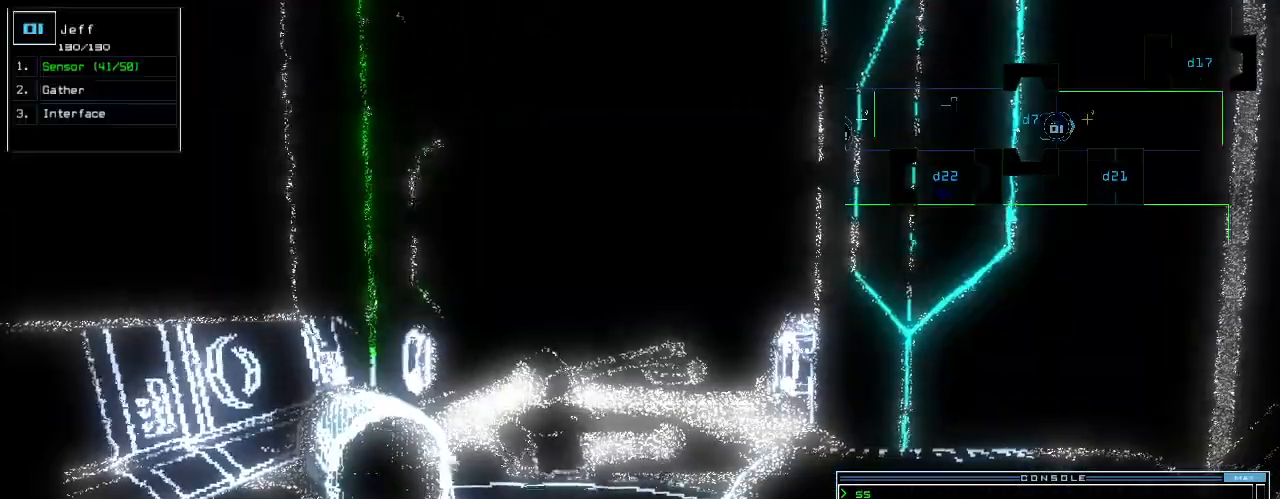
{"keys": [], "events": [[180, "d", "down"], [260, "d", "up"], [380, "1", "down"], [460, "1", "up"]]}
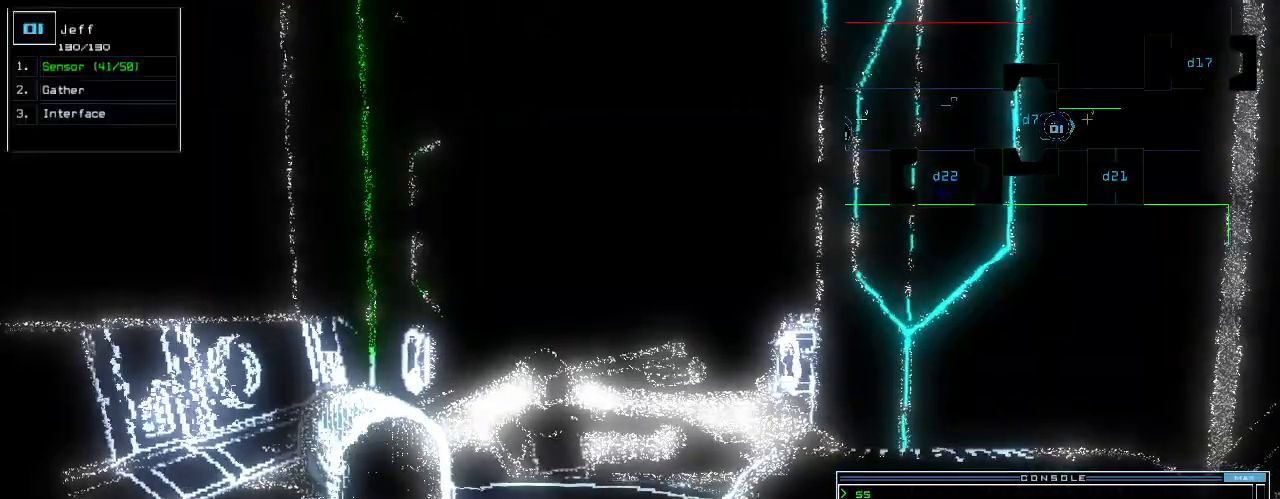
{"keys": [], "events": [[100, "7", "down"], [160, "7", "up"]]}
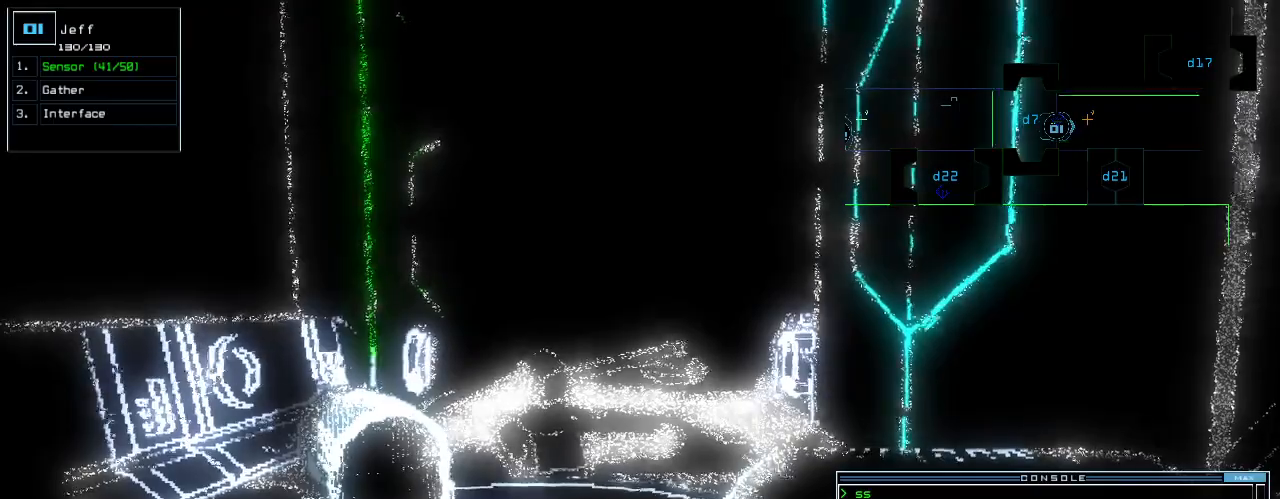
{"keys": [], "events": []}
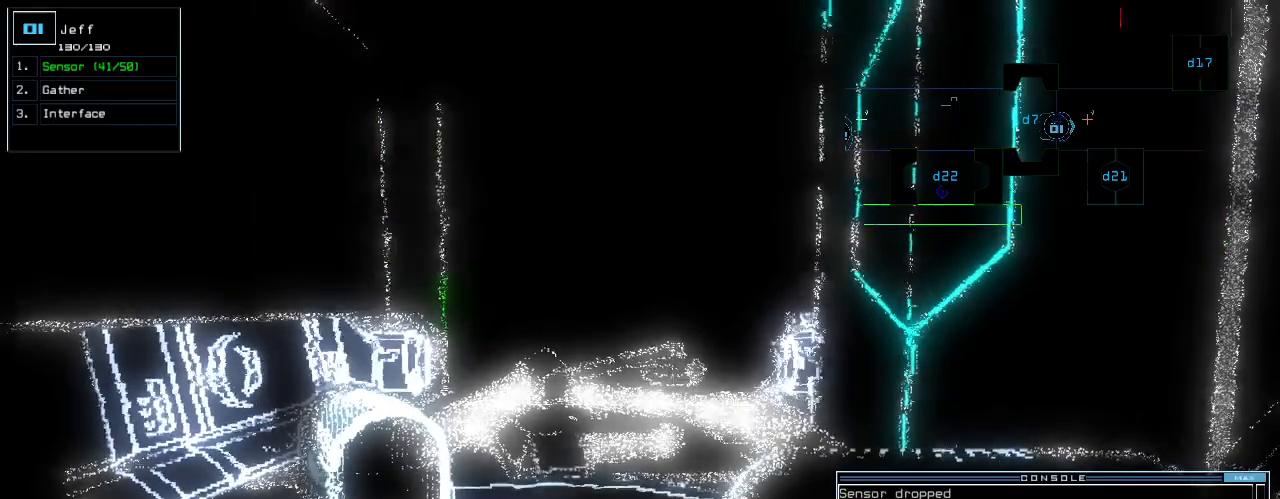
{"keys": [], "events": [[40, "down", "down"], [420, "down", "up"]]}
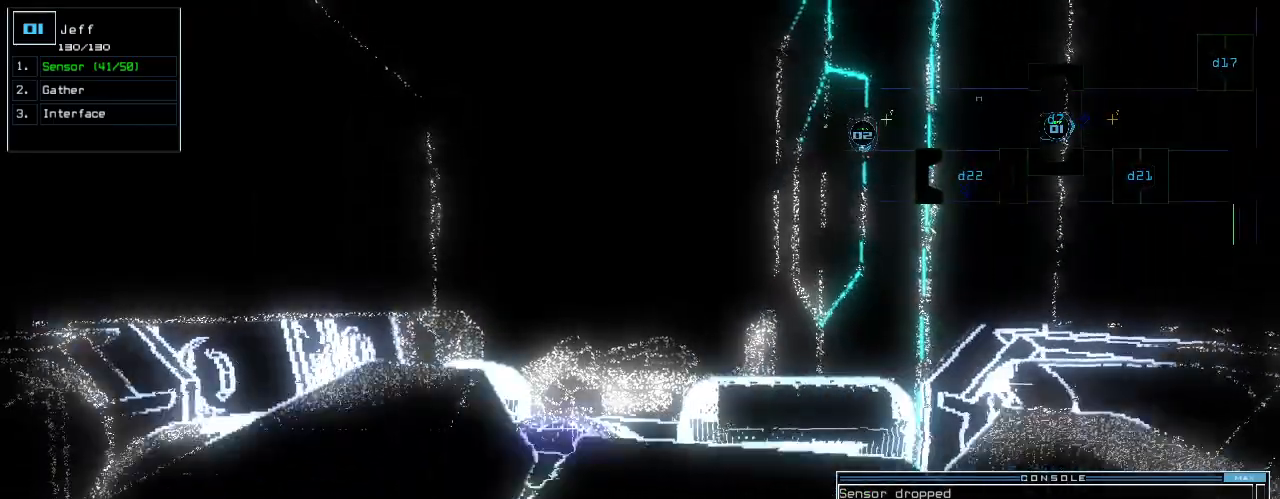
{"keys": [], "events": [[160, "space", "down"], [240, "space", "up"]]}
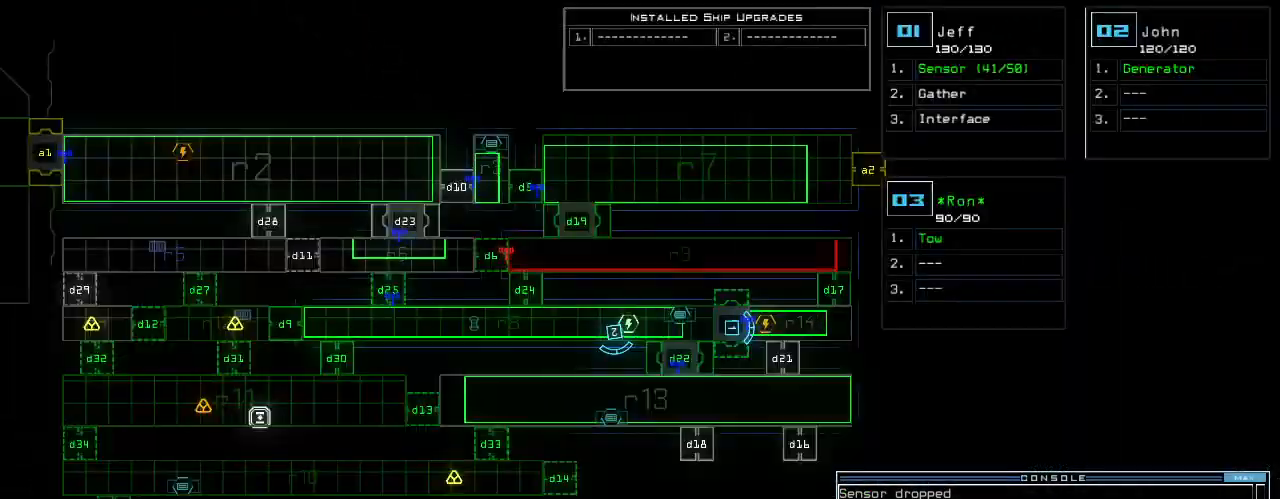
{"keys": [], "events": []}
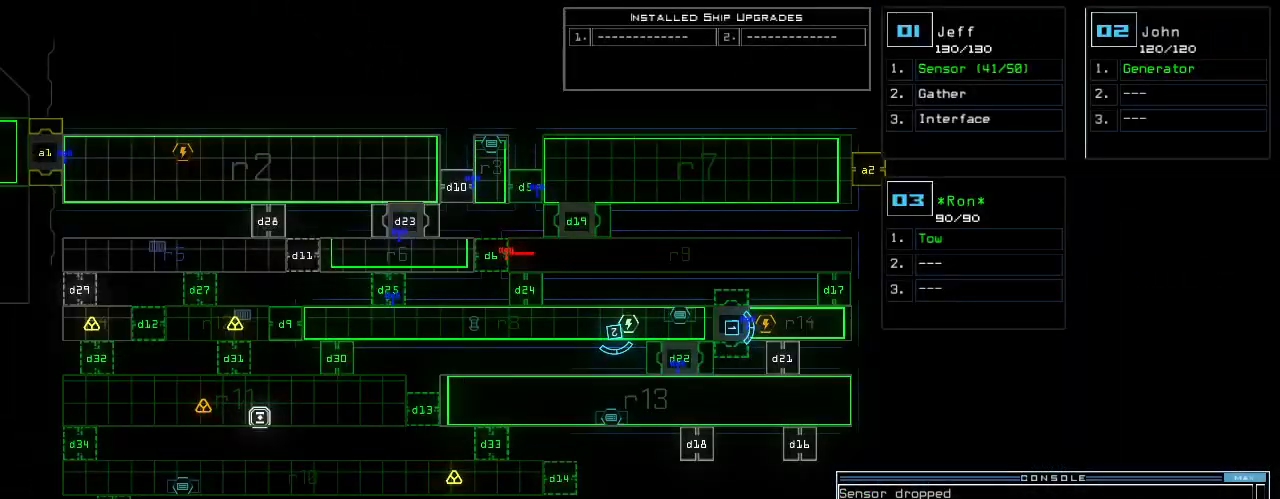
{"keys": [], "events": []}
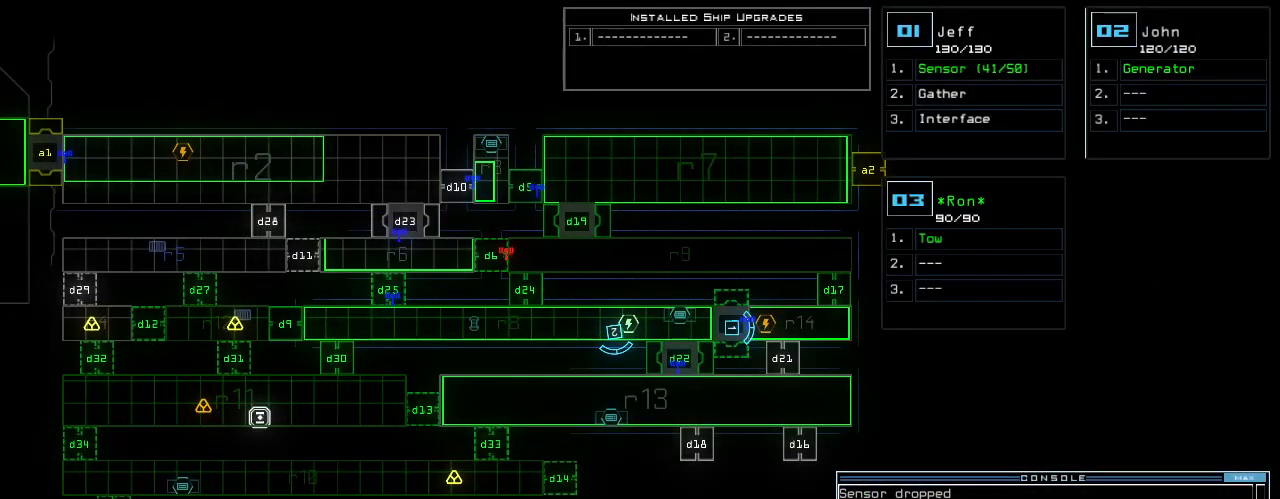
{"keys": [], "events": []}
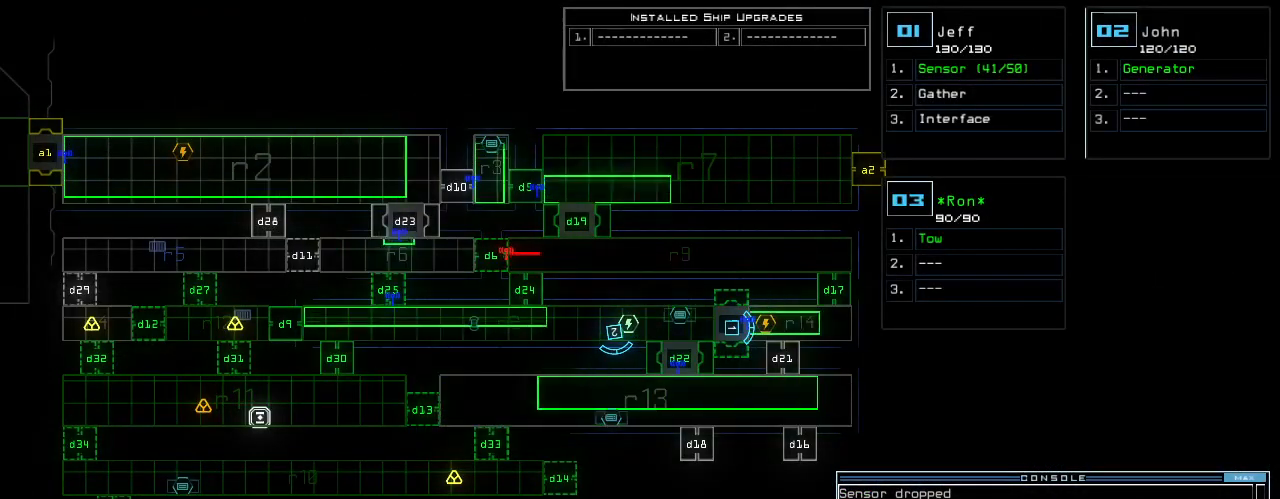
{"keys": [], "events": []}